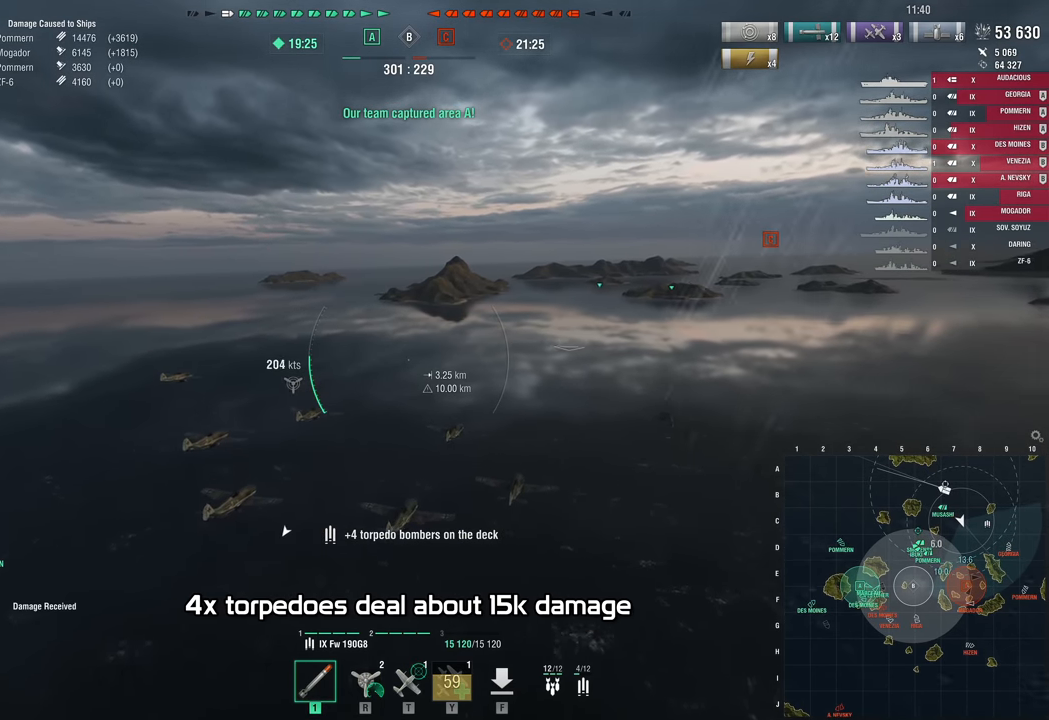
Gameplay with keyboard and mouse; each line is a JSON object with the keys held at the frame after it. "events" lists presses ("down") and releases ("up") of "1", "2", "3", "4", "5", "a", "alt", "c", "caps_lock", "ctrl", "d", "e", "f", "g", "q", "r", "s", "shift", "space", "t", "tab", "v", "w", "x" and "z" between this image and that frame as [ms after this image, input, new state], when the widget could be followed in between. No other keys are recorded. "mouse_move" is the direction in which the mouse moves at that frame (one of eight, or "still"), when it could be read. Mouse buttons are not recorded.
{"keys": [], "mouse_move": "still", "events": []}
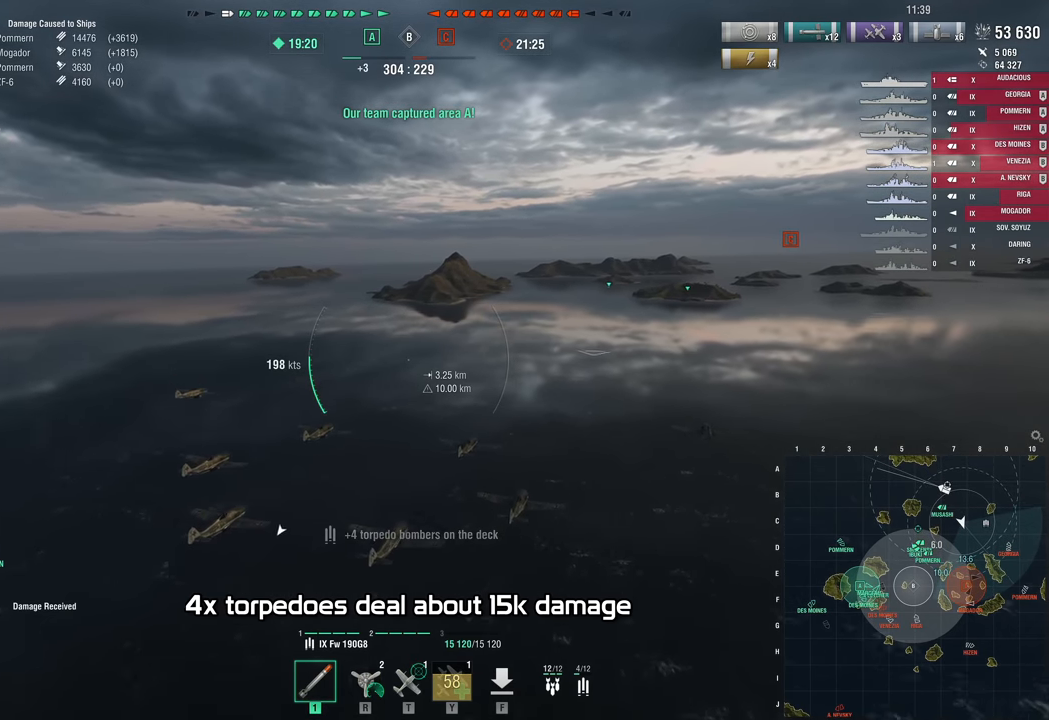
{"keys": [], "mouse_move": "still", "events": []}
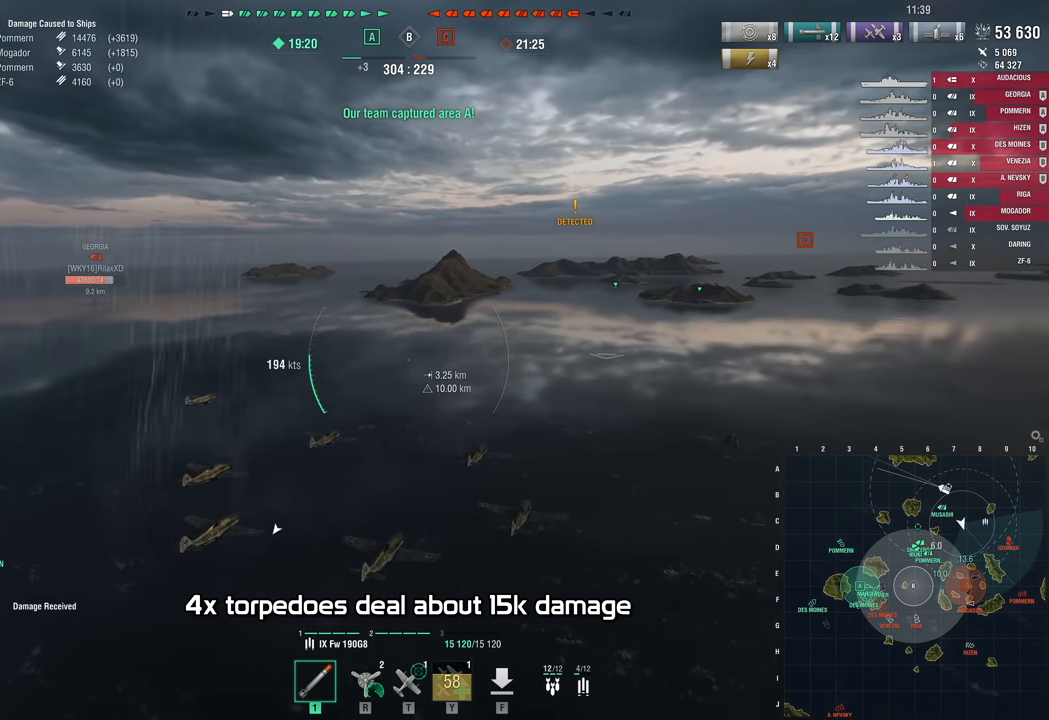
{"keys": ["a", "w"], "mouse_move": "still", "events": [[417, "a", "down"], [417, "w", "down"]]}
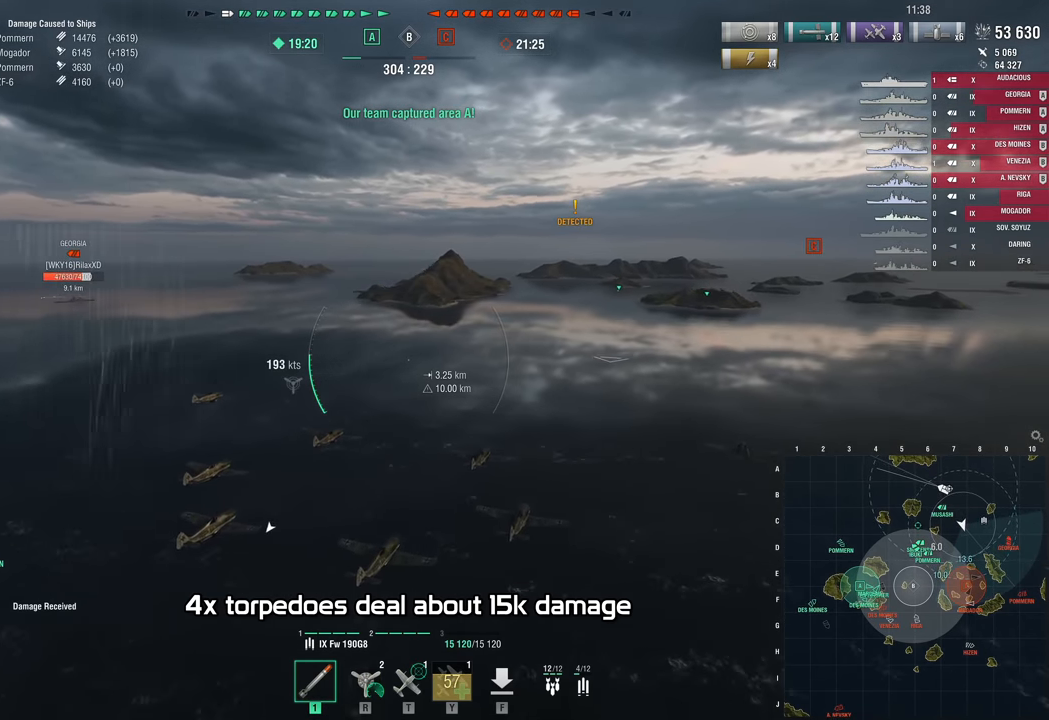
{"keys": ["a", "w"], "mouse_move": "still", "events": []}
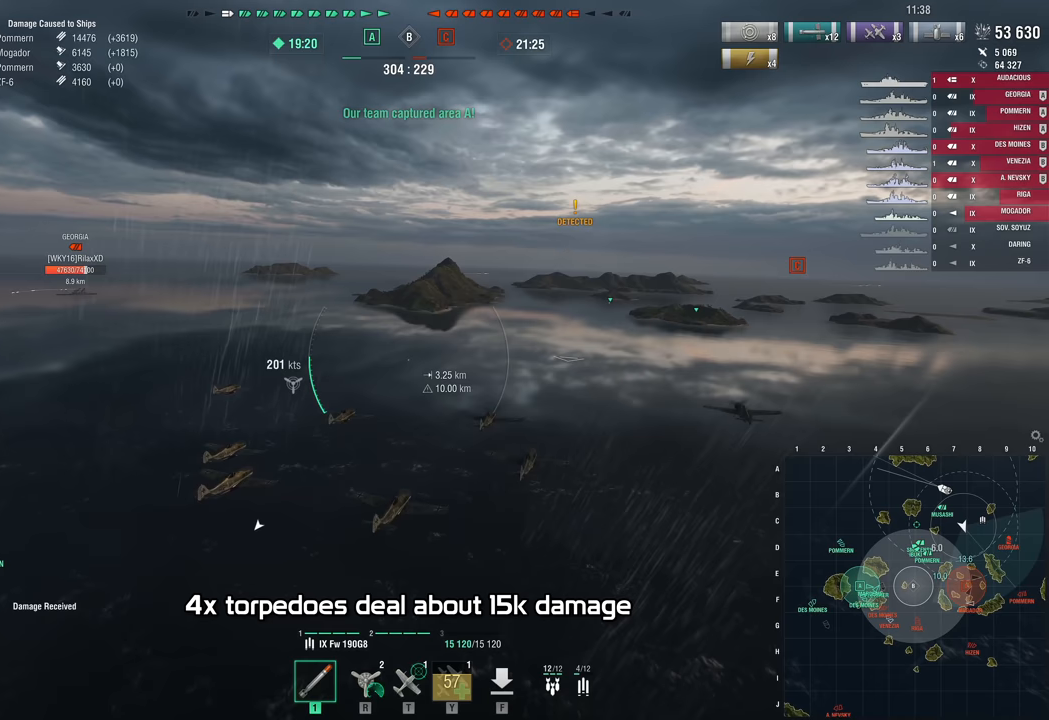
{"keys": ["a", "w"], "mouse_move": "left", "events": []}
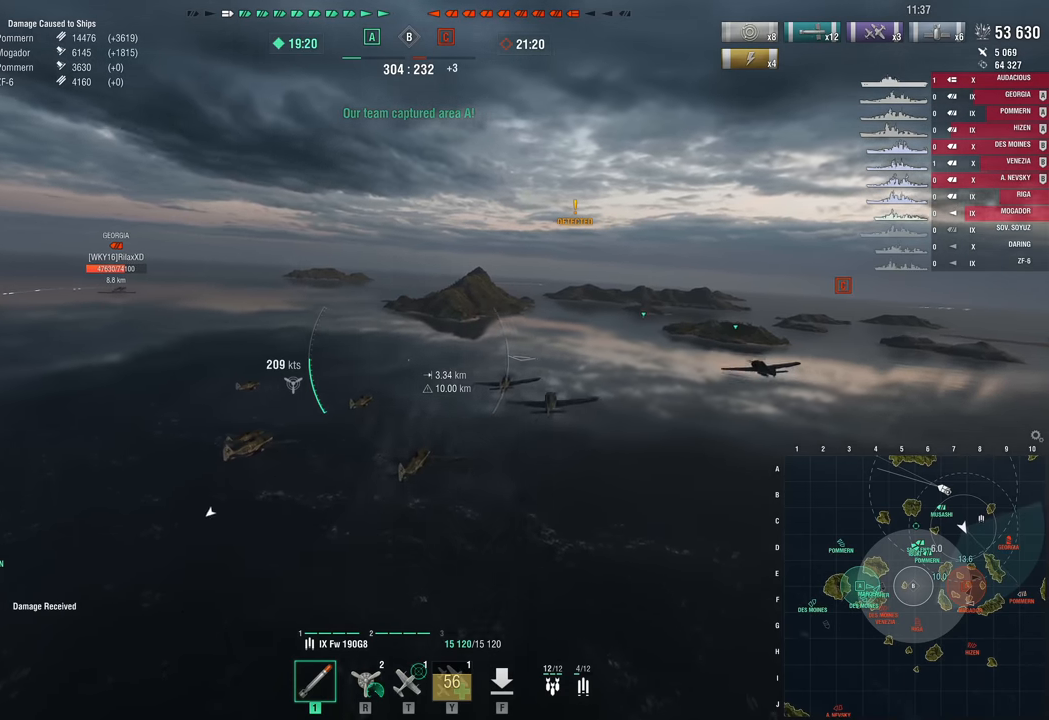
{"keys": ["a", "w"], "mouse_move": "left", "events": []}
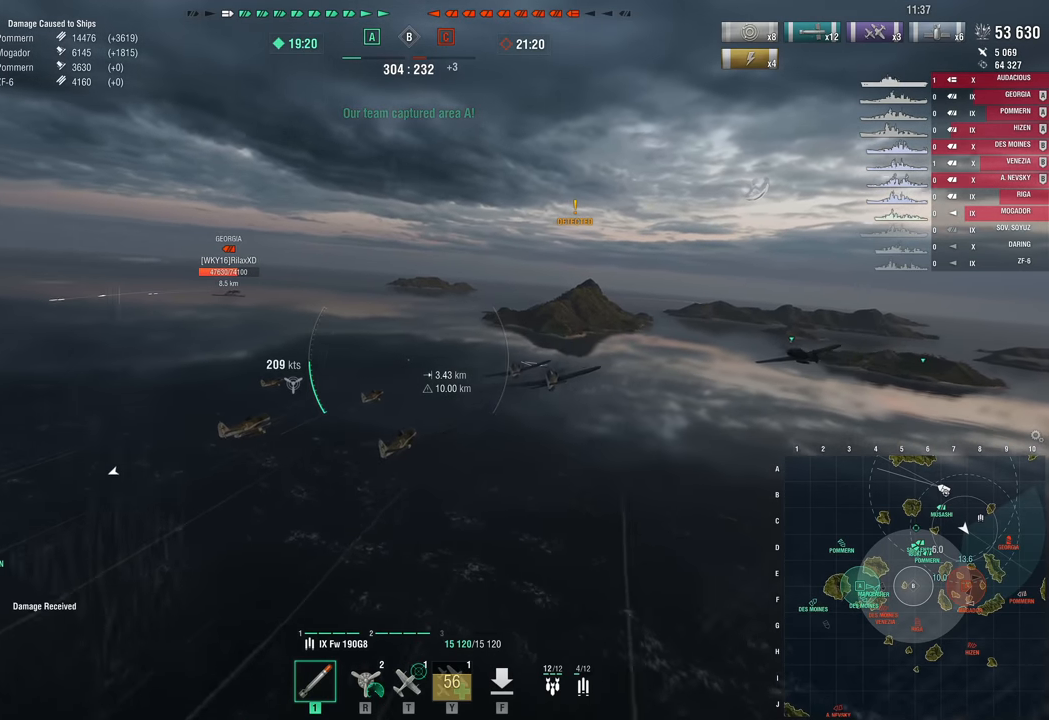
{"keys": ["w"], "mouse_move": "still", "events": [[200, "a", "up"]]}
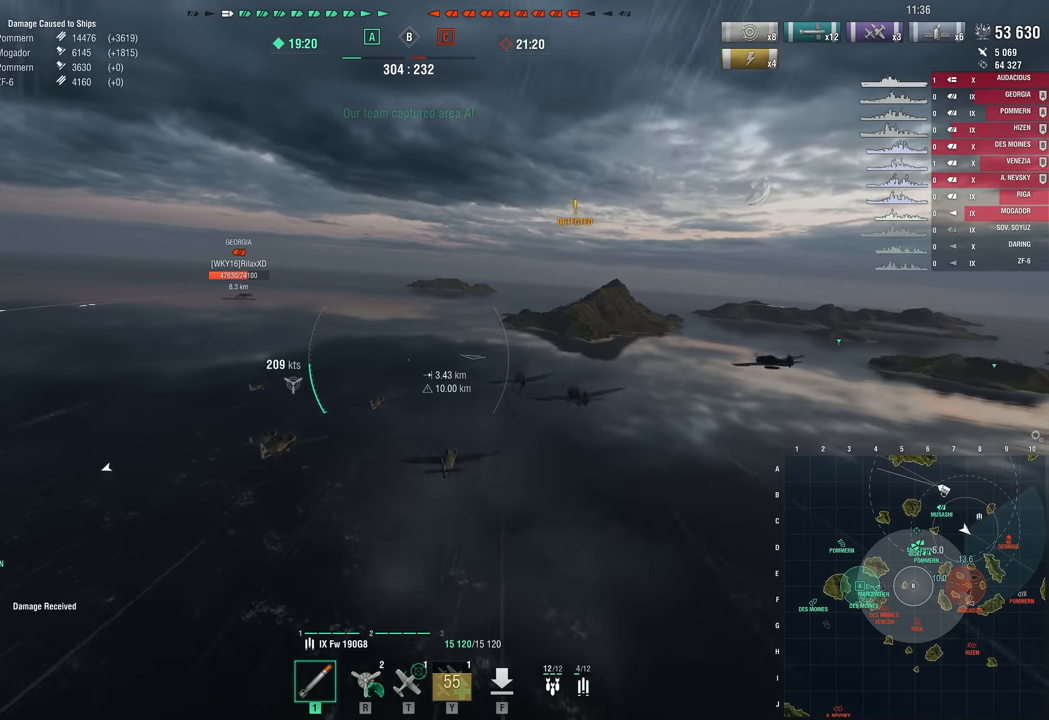
{"keys": ["a", "w"], "mouse_move": "left", "events": [[400, "a", "down"]]}
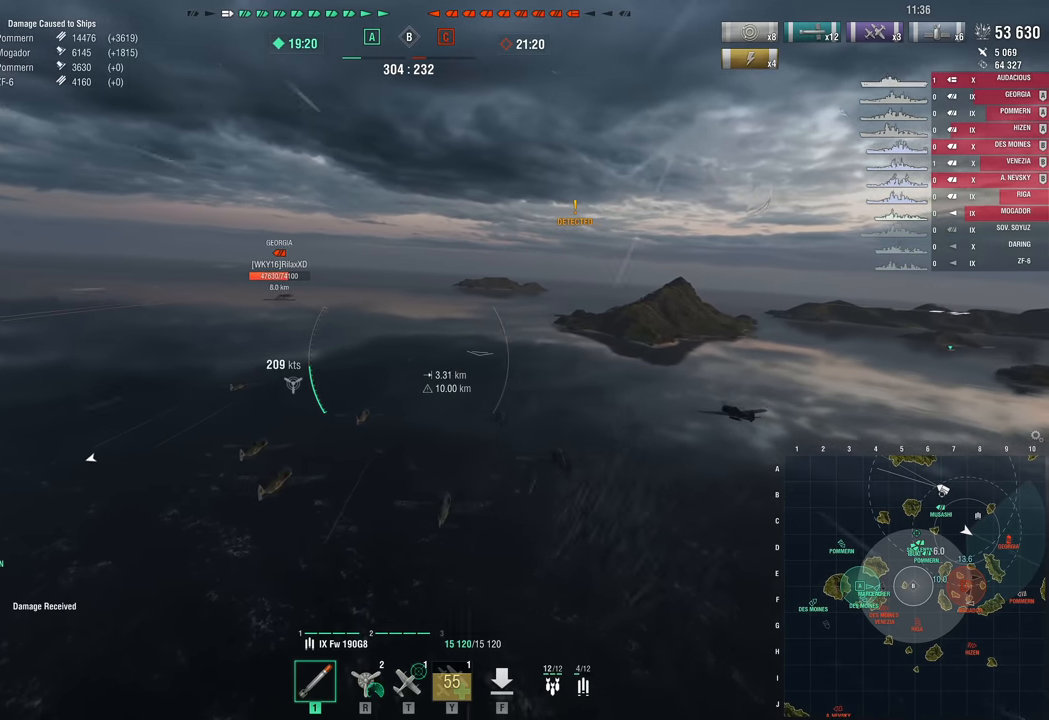
{"keys": ["a", "w"], "mouse_move": "left", "events": []}
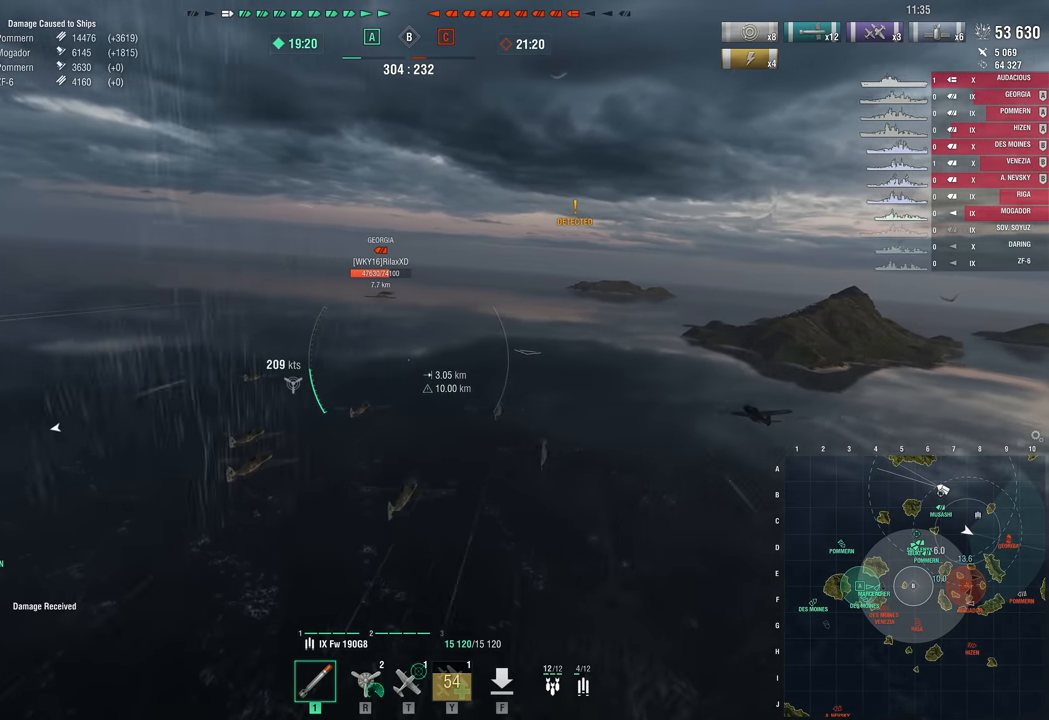
{"keys": ["a", "w"], "mouse_move": "left", "events": []}
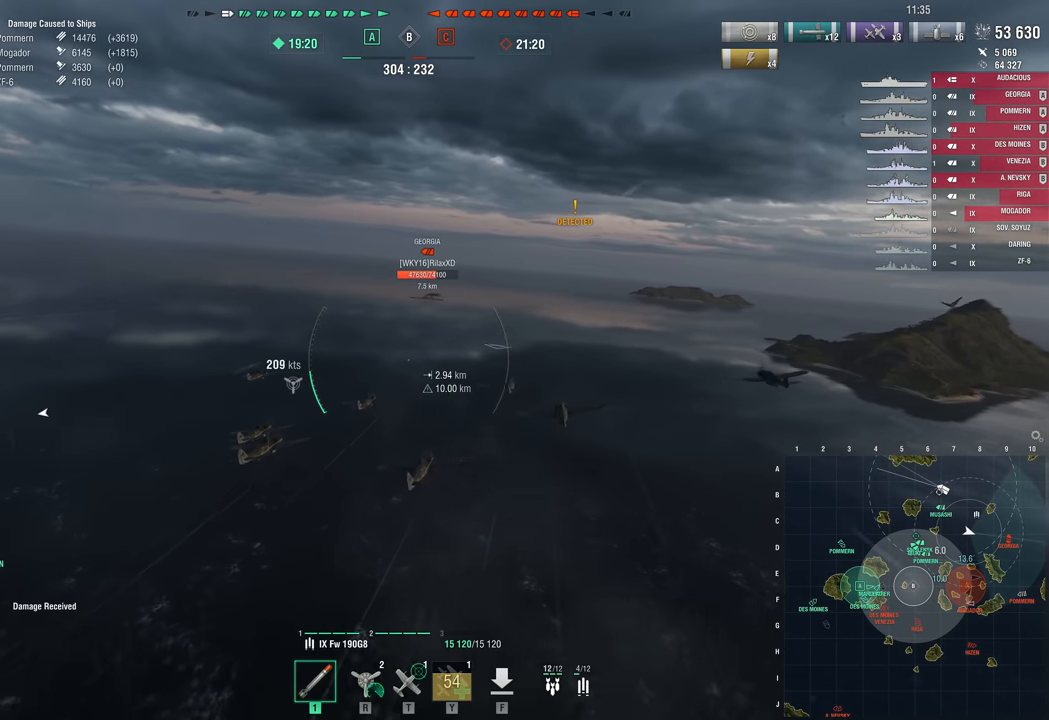
{"keys": ["w"], "mouse_move": "left", "events": [[400, "a", "up"]]}
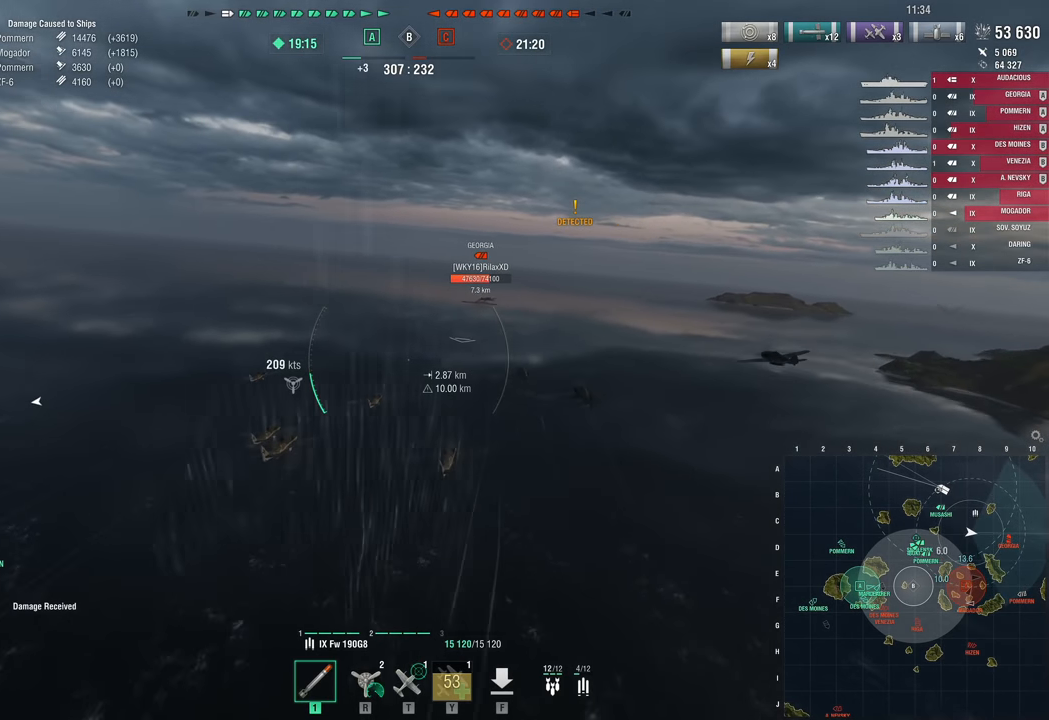
{"keys": ["w"], "mouse_move": "still", "events": []}
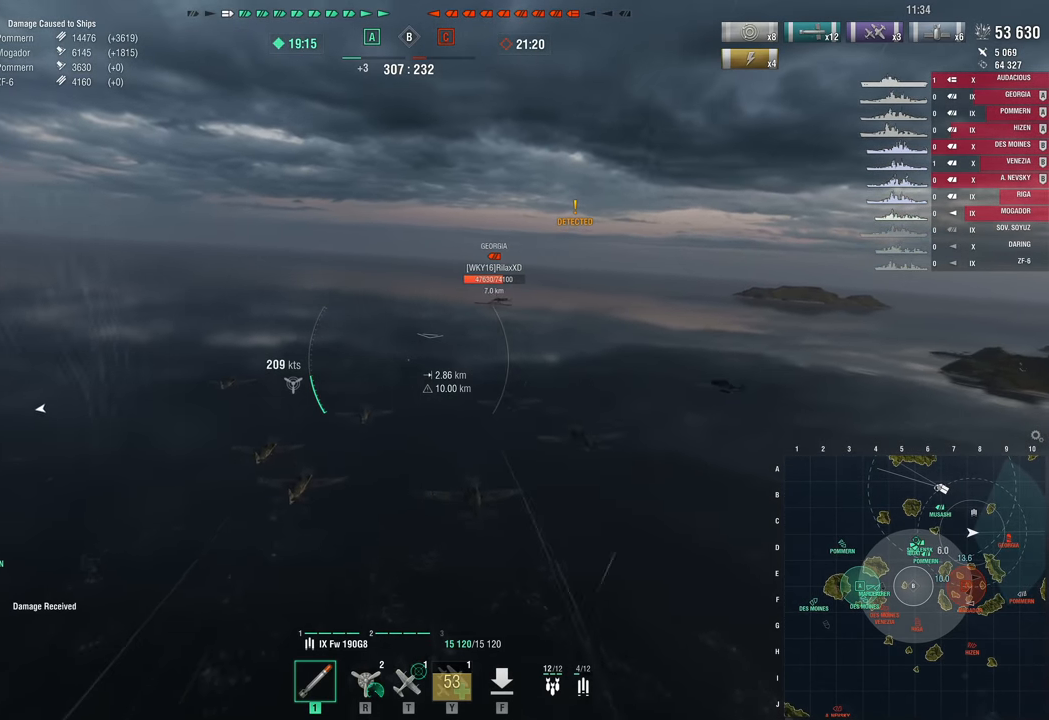
{"keys": ["w"], "mouse_move": "still", "events": []}
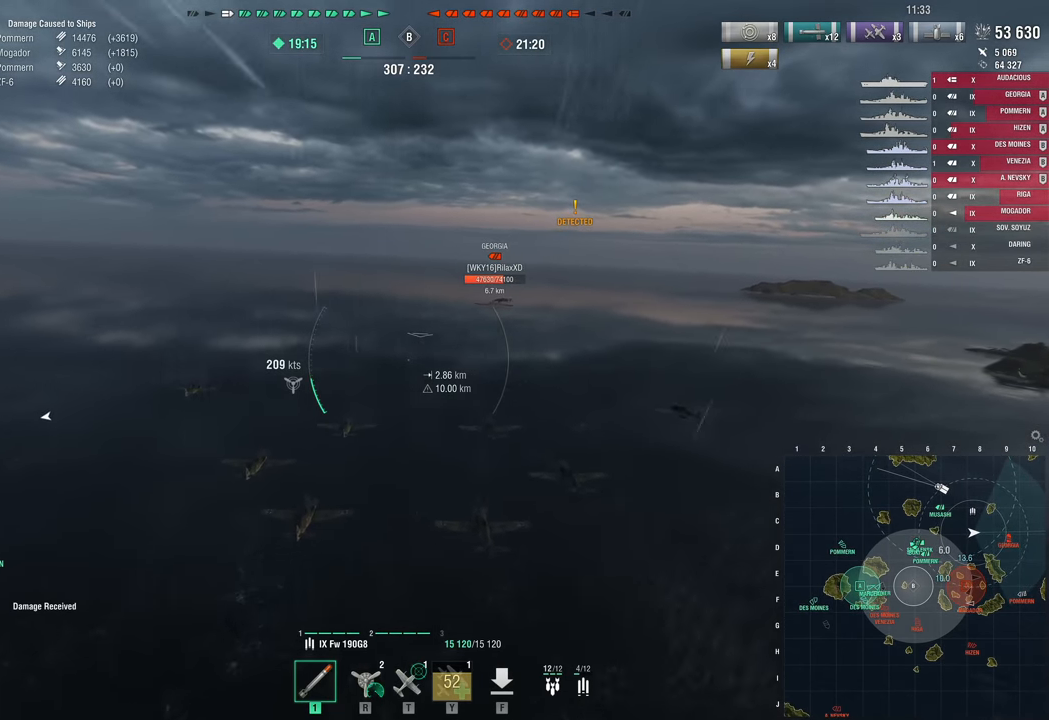
{"keys": ["w"], "mouse_move": "still", "events": []}
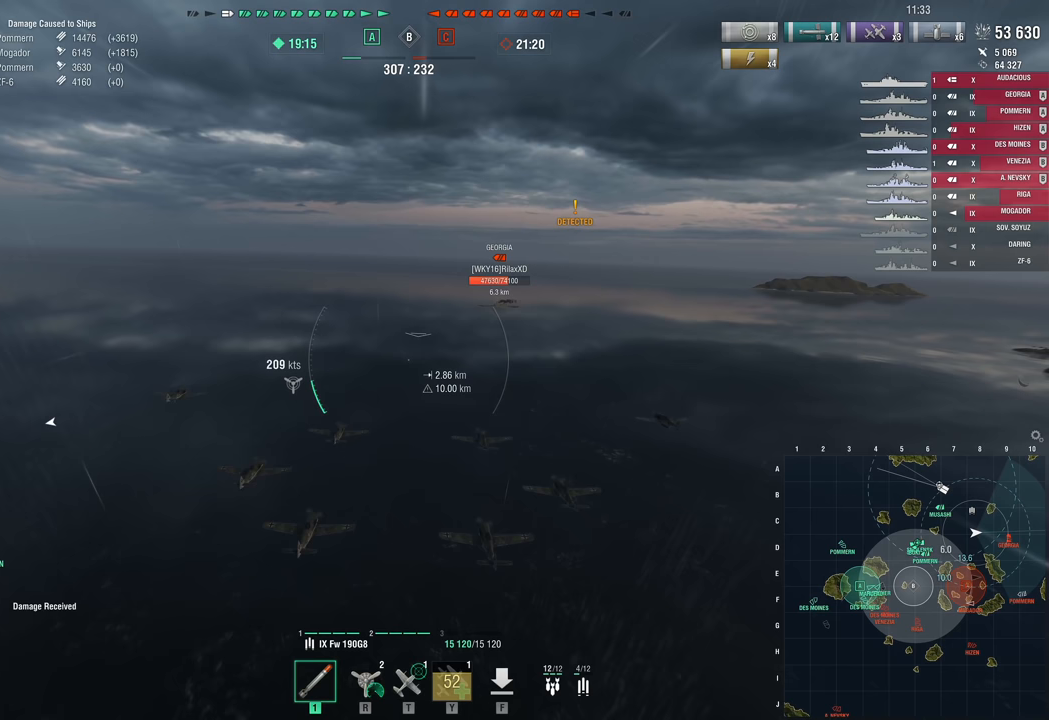
{"keys": ["w"], "mouse_move": "still", "events": []}
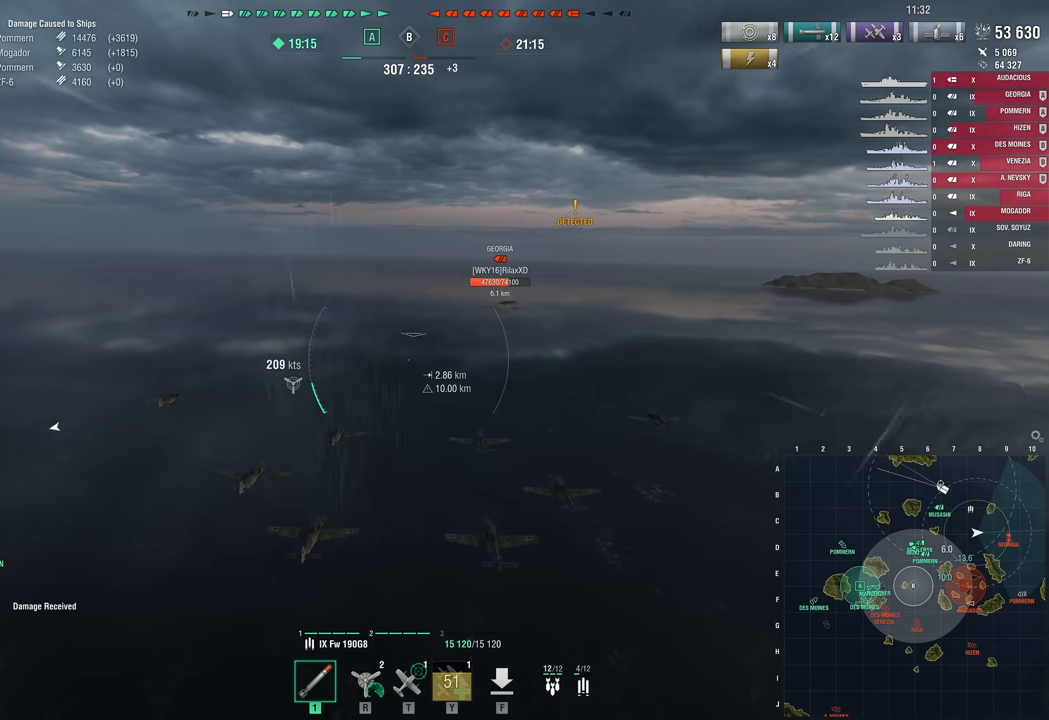
{"keys": ["w"], "mouse_move": "still", "events": []}
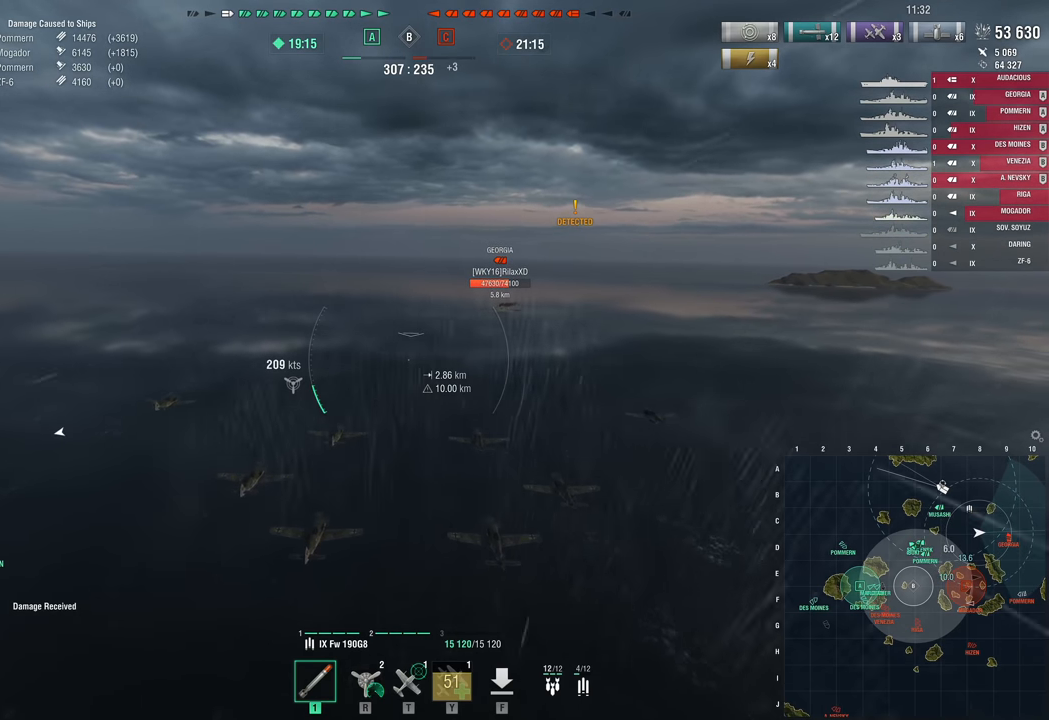
{"keys": ["w"], "mouse_move": "still", "events": []}
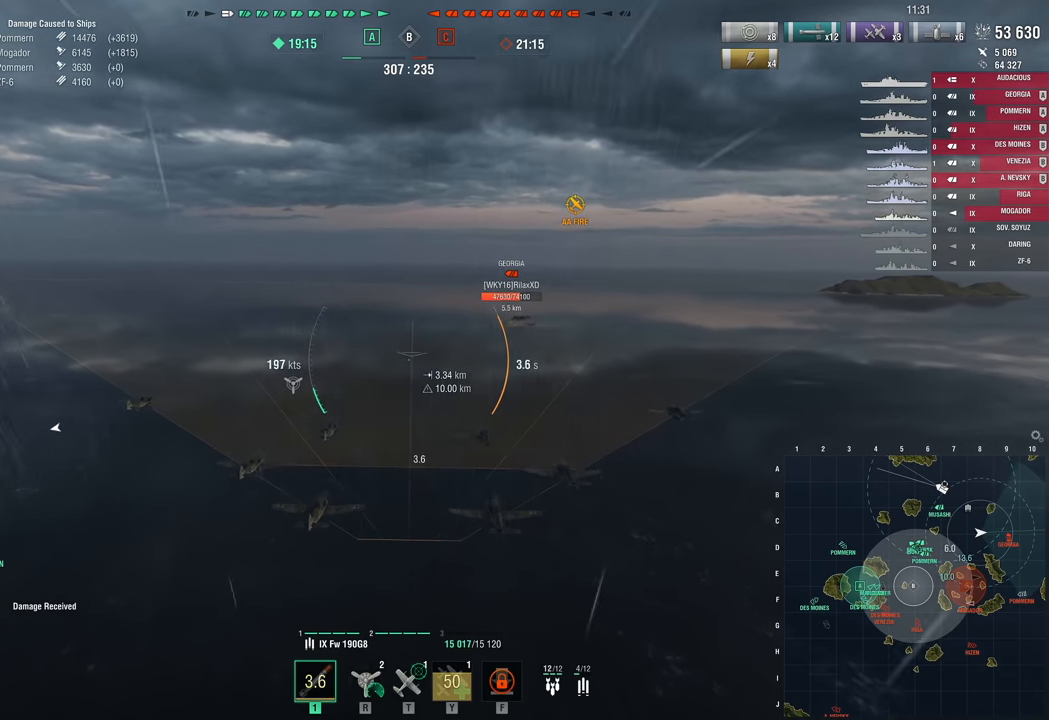
{"keys": ["w"], "mouse_move": "still", "events": []}
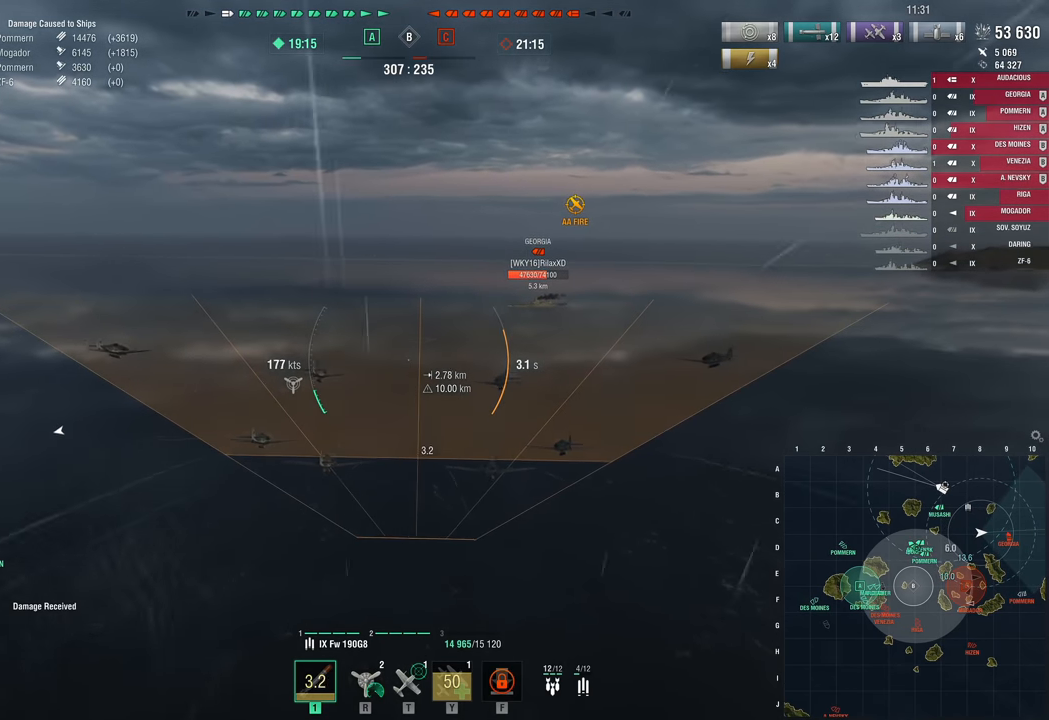
{"keys": ["w"], "mouse_move": "still", "events": []}
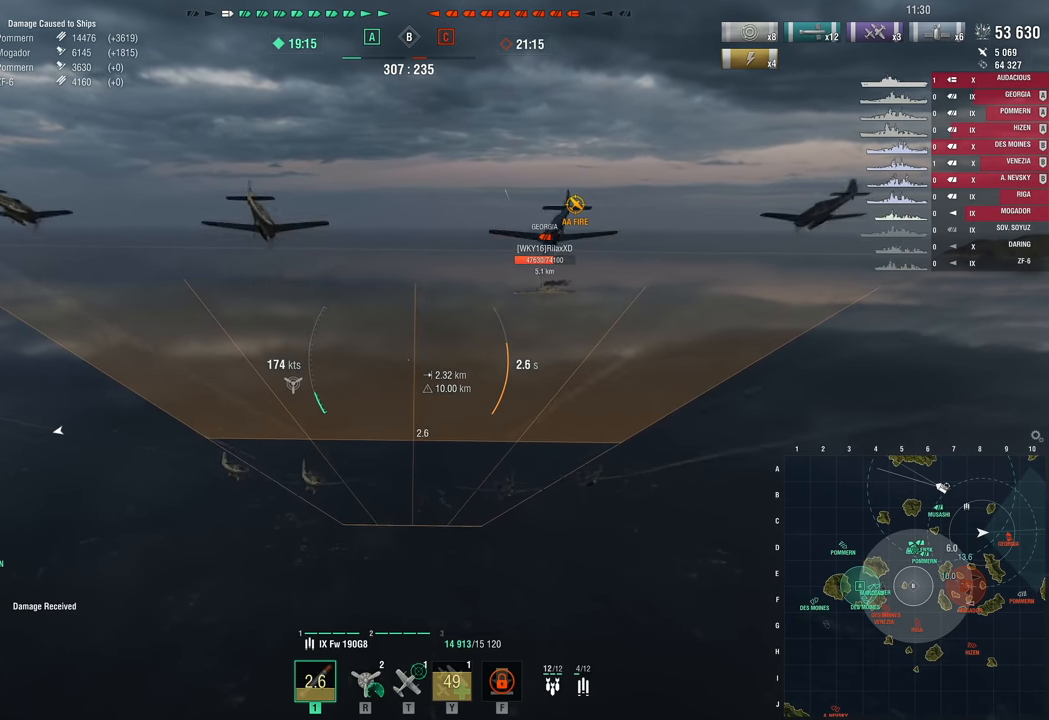
{"keys": ["w"], "mouse_move": "still", "events": []}
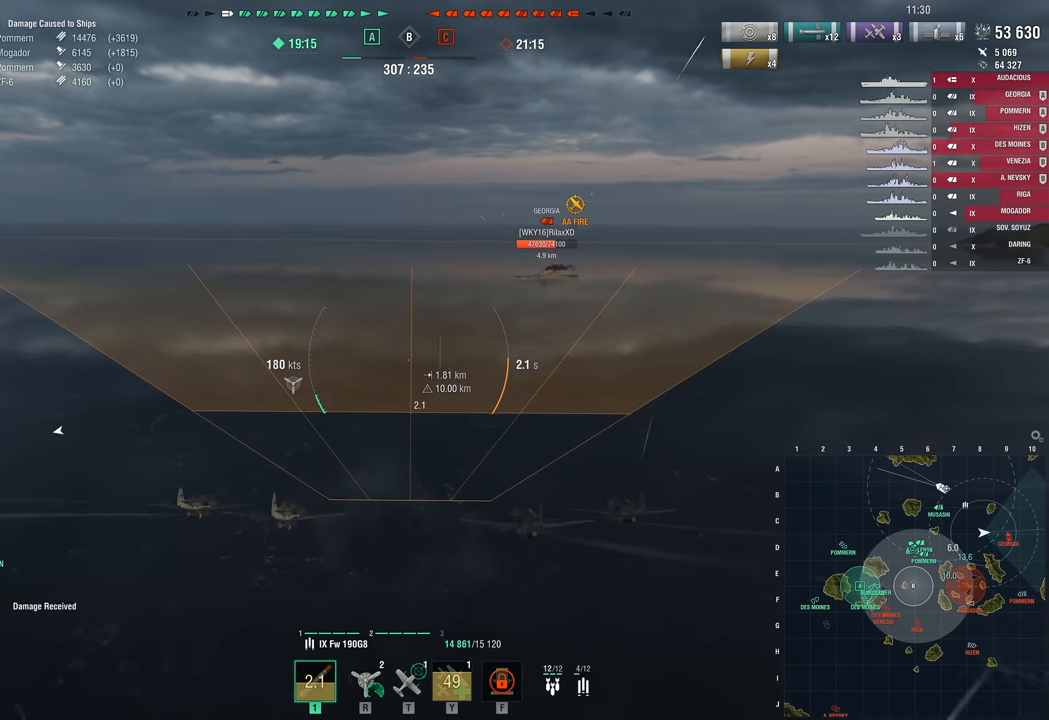
{"keys": ["w"], "mouse_move": "still", "events": []}
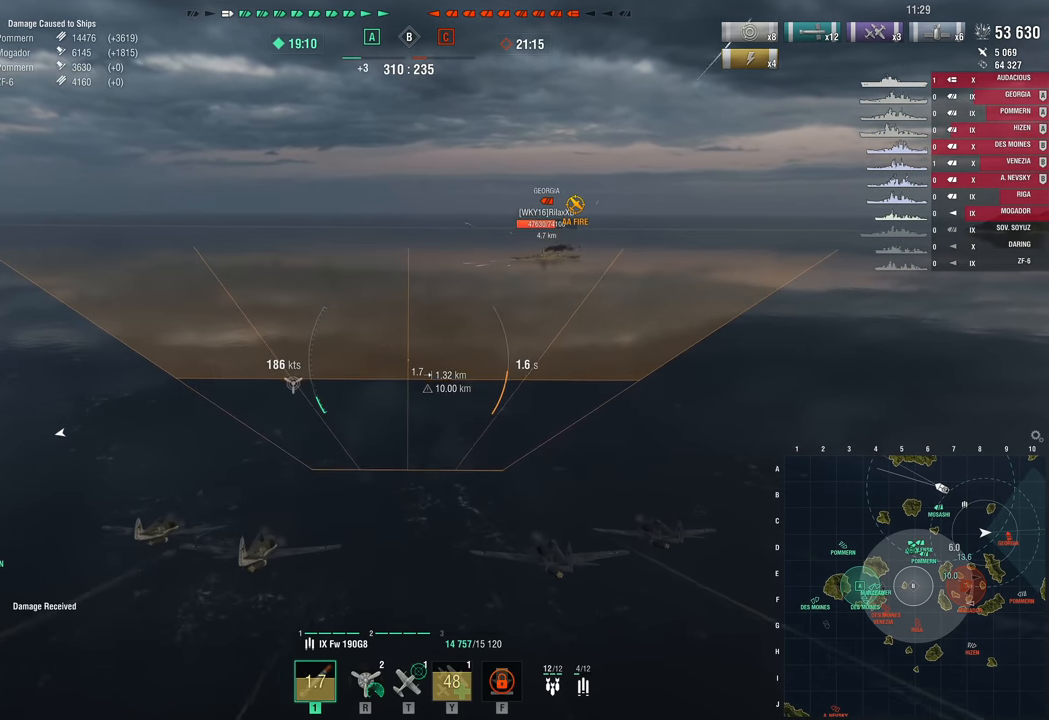
{"keys": ["w"], "mouse_move": "still", "events": []}
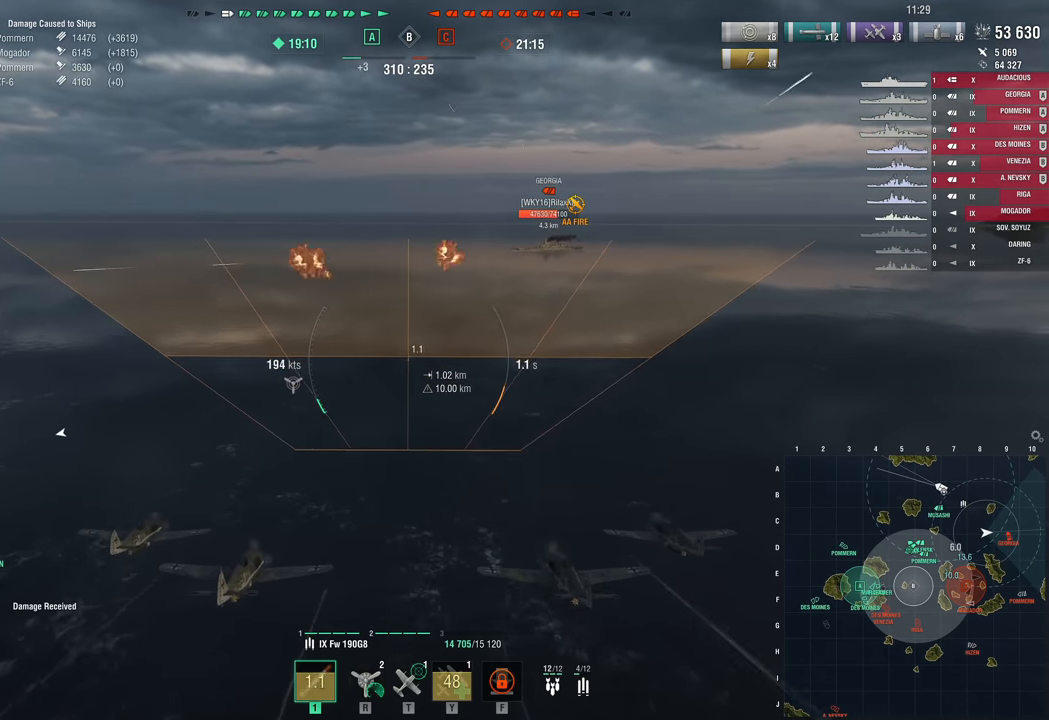
{"keys": ["w"], "mouse_move": "still", "events": []}
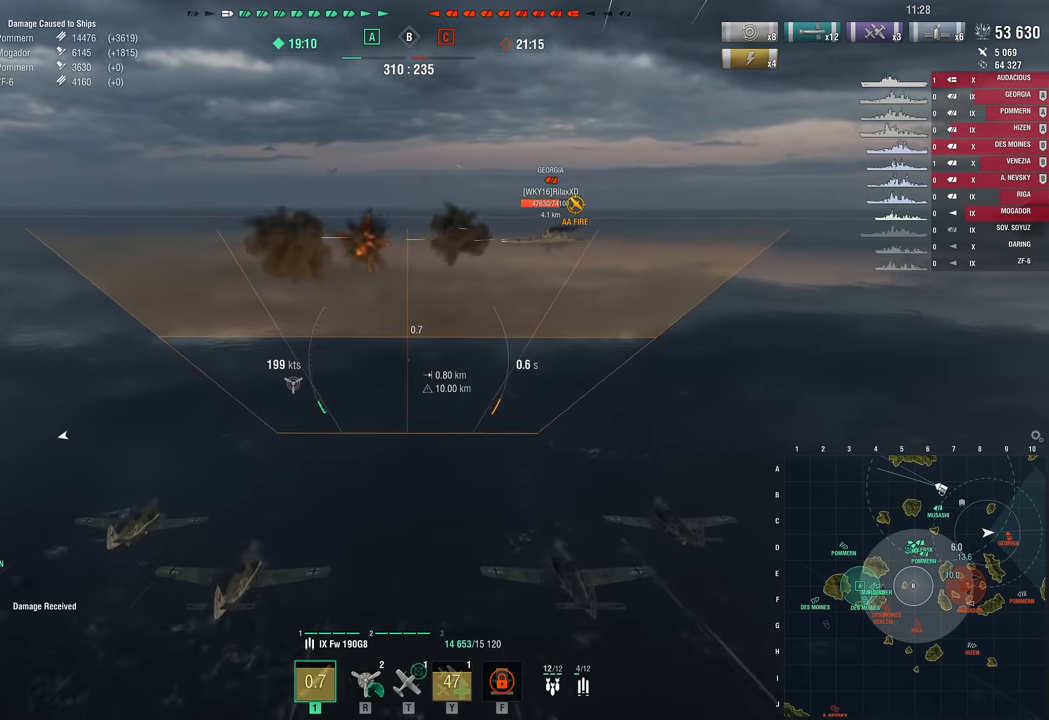
{"keys": ["w"], "mouse_move": "still", "events": []}
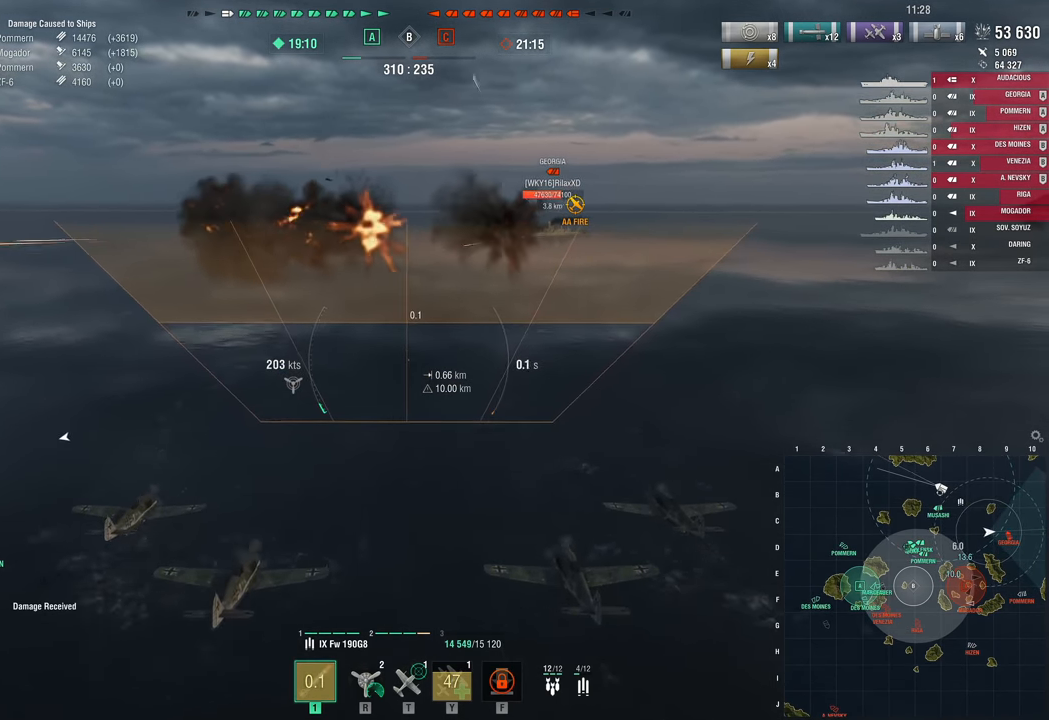
{"keys": ["w"], "mouse_move": "still", "events": []}
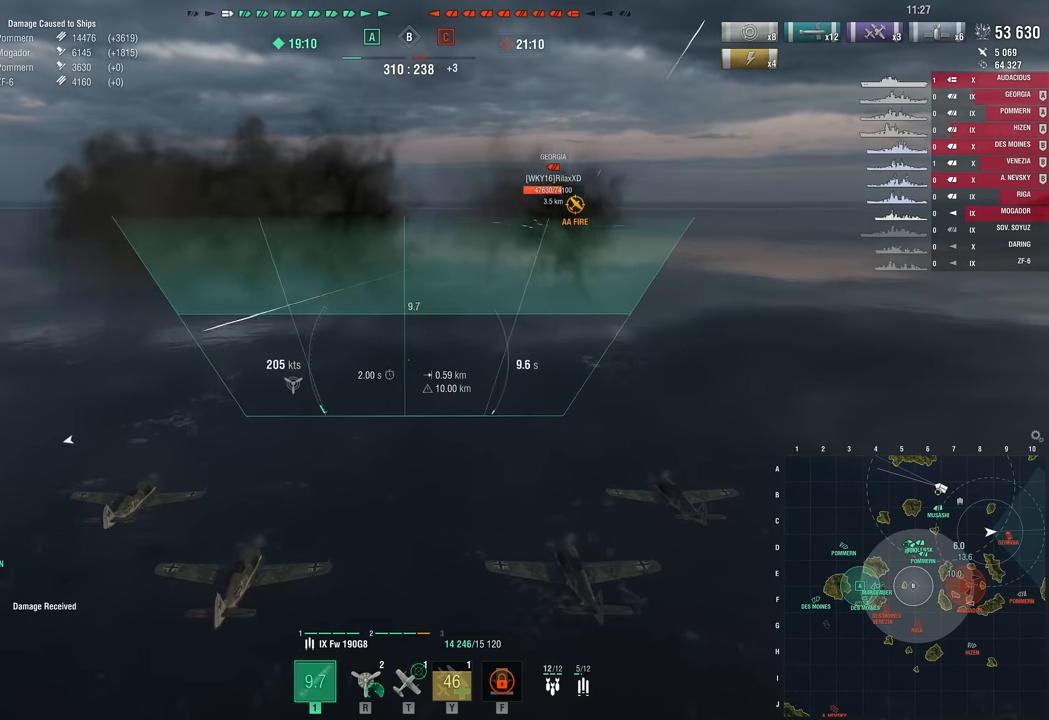
{"keys": ["w"], "mouse_move": "still", "events": []}
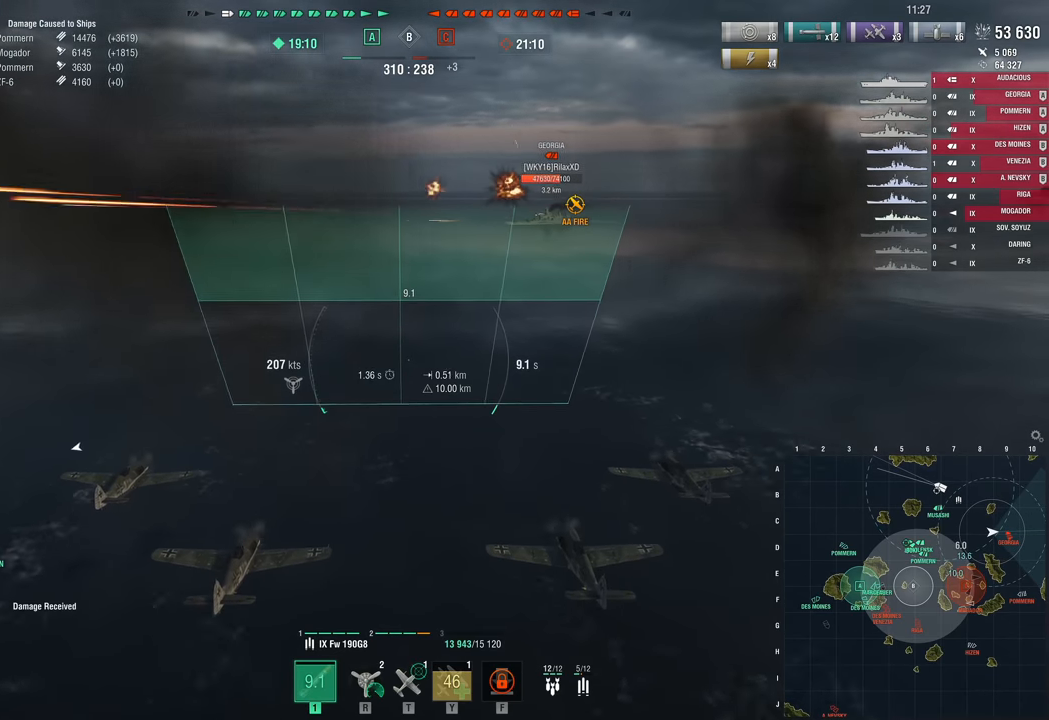
{"keys": ["w"], "mouse_move": "still", "events": []}
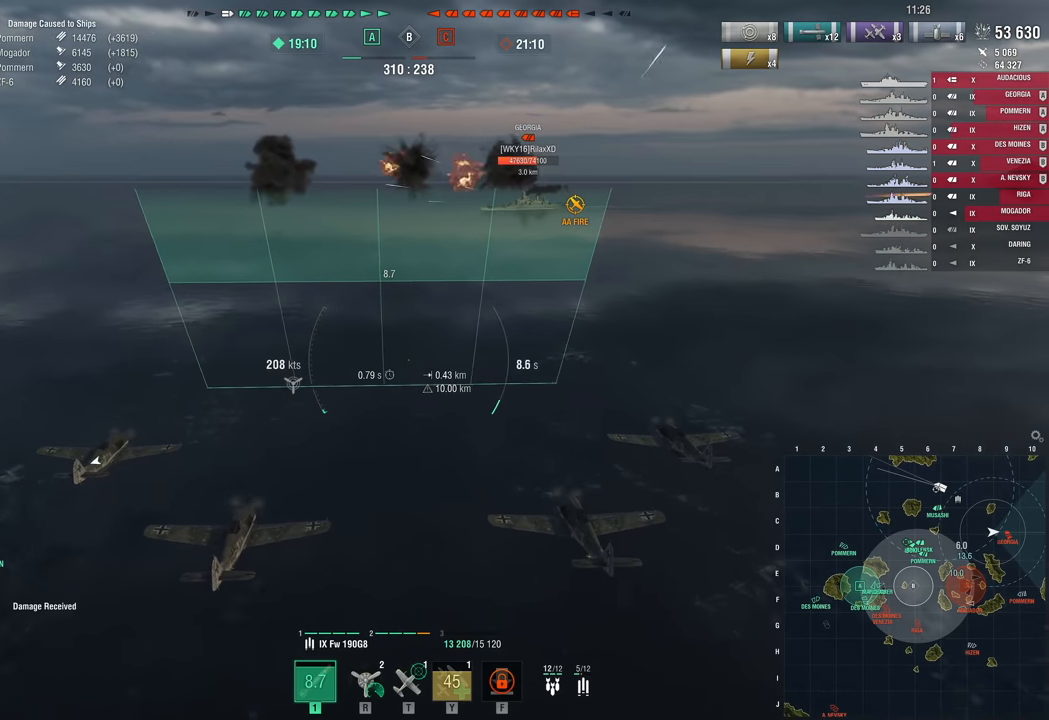
{"keys": [], "mouse_move": "still", "events": [[17, "w", "up"]]}
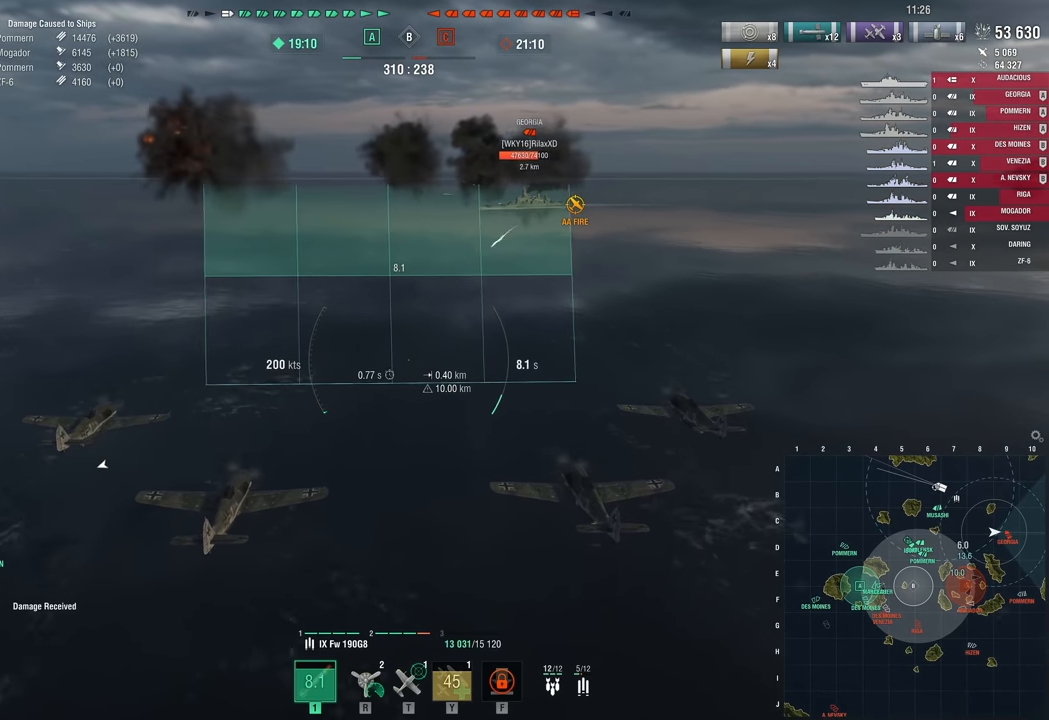
{"keys": ["s"], "mouse_move": "still", "events": [[83, "s", "down"]]}
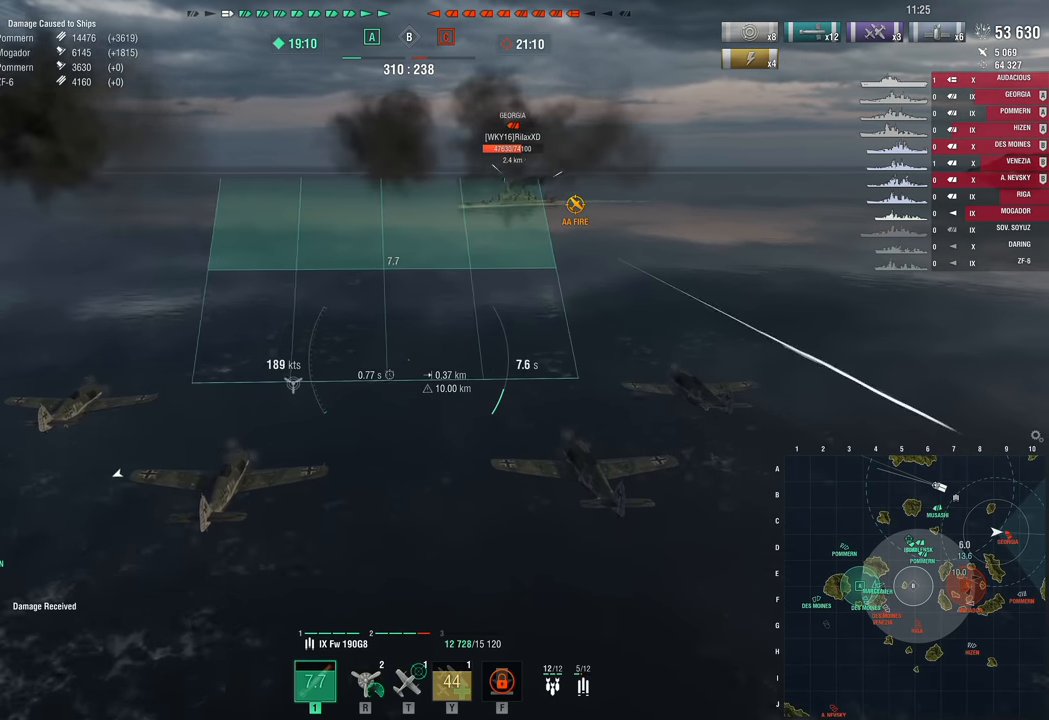
{"keys": ["s"], "mouse_move": "still", "events": []}